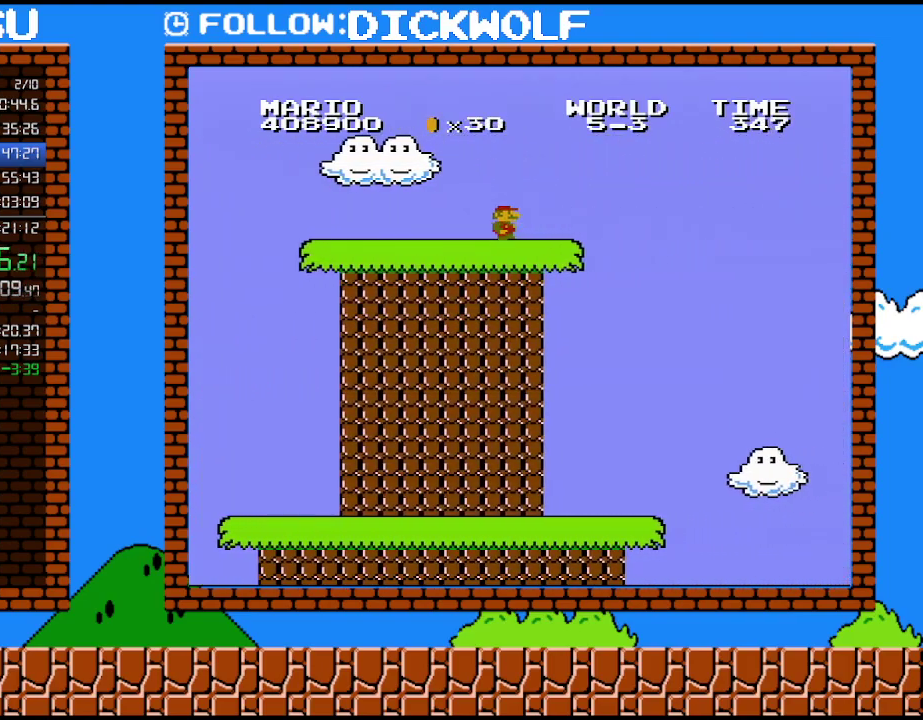
Gameplay with a controller (Nintendo layout); each line is a JSON object with the inputs held at the frame after it. "events" lists button and stick changes between this image and that frame as [ms after this image, input, new state], when the widget could be followed in between. Not read: L3 R3.
{"buttons": ["A", "B", "DPAD_RIGHT"], "events": [[333, "A", "down"]]}
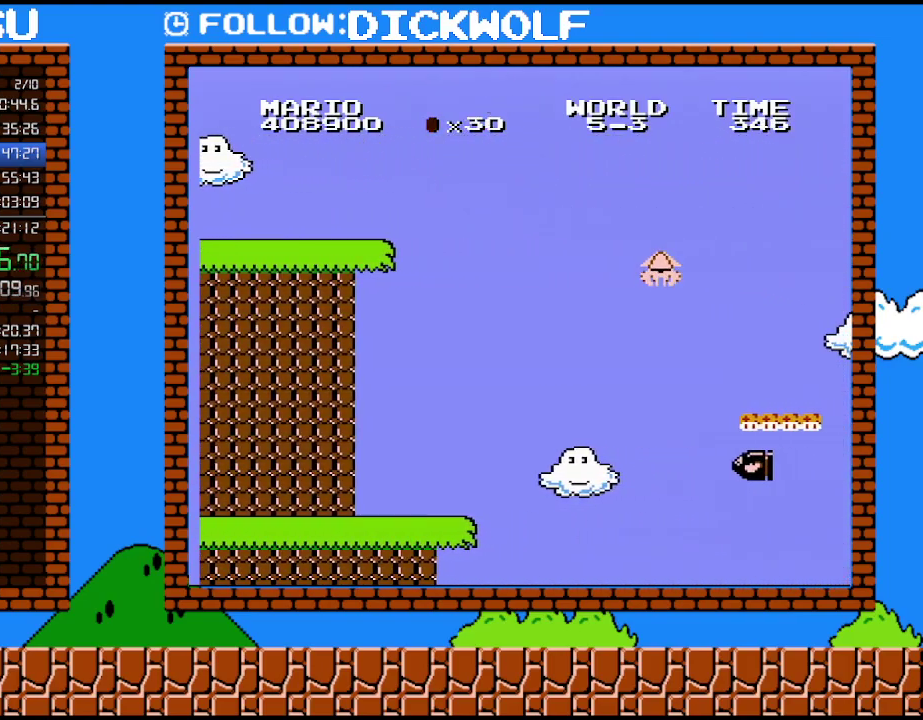
{"buttons": ["B", "DPAD_LEFT"], "events": [[17, "DPAD_UP", "down"], [117, "DPAD_RIGHT", "up"], [167, "DPAD_UP", "up"], [200, "DPAD_LEFT", "down"], [267, "A", "up"], [300, "DPAD_LEFT", "up"], [417, "DPAD_LEFT", "down"]]}
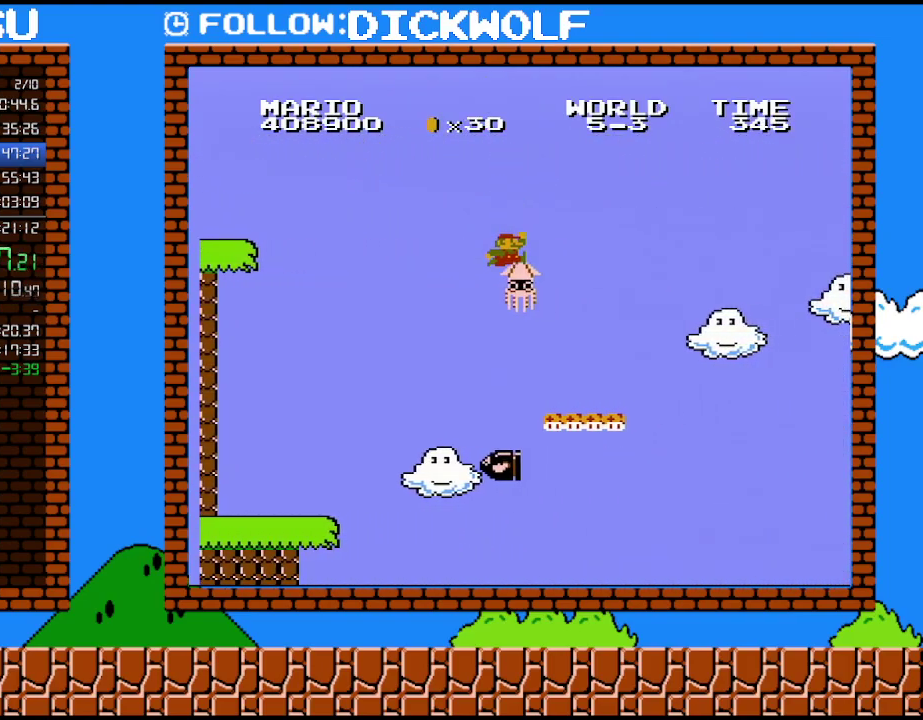
{"buttons": ["B", "DPAD_LEFT"], "events": []}
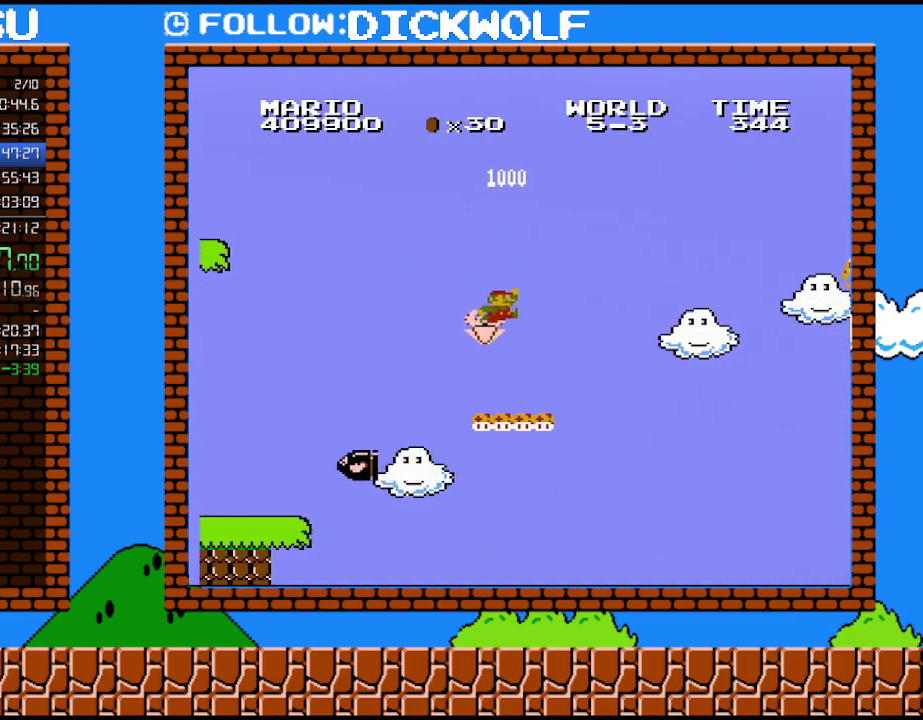
{"buttons": ["B"], "events": [[233, "DPAD_LEFT", "up"], [333, "DPAD_RIGHT", "down"], [417, "DPAD_RIGHT", "up"]]}
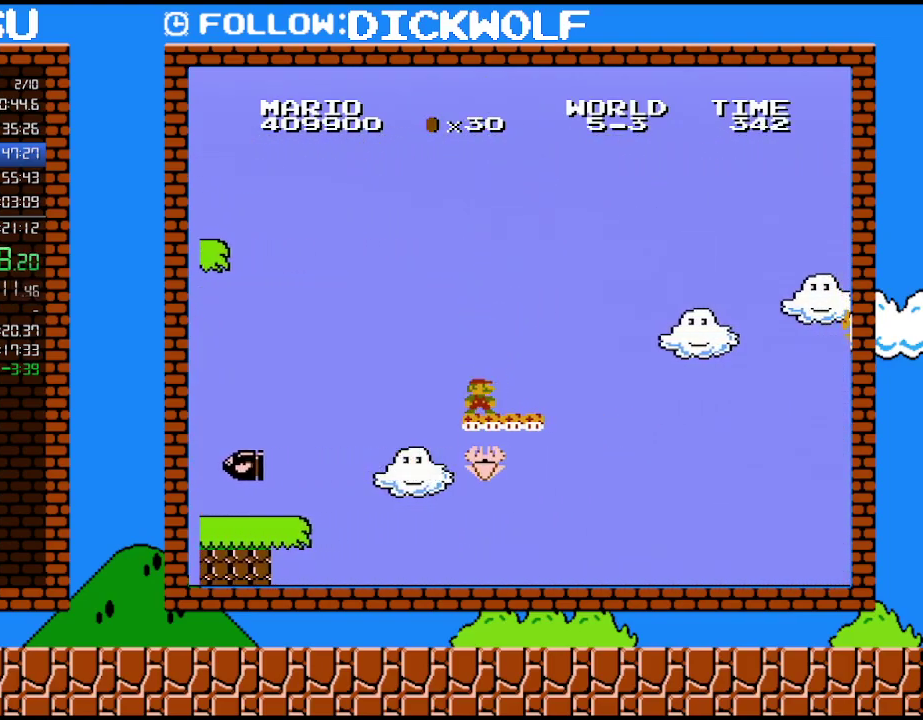
{"buttons": ["B", "DPAD_RIGHT"], "events": [[417, "DPAD_RIGHT", "down"]]}
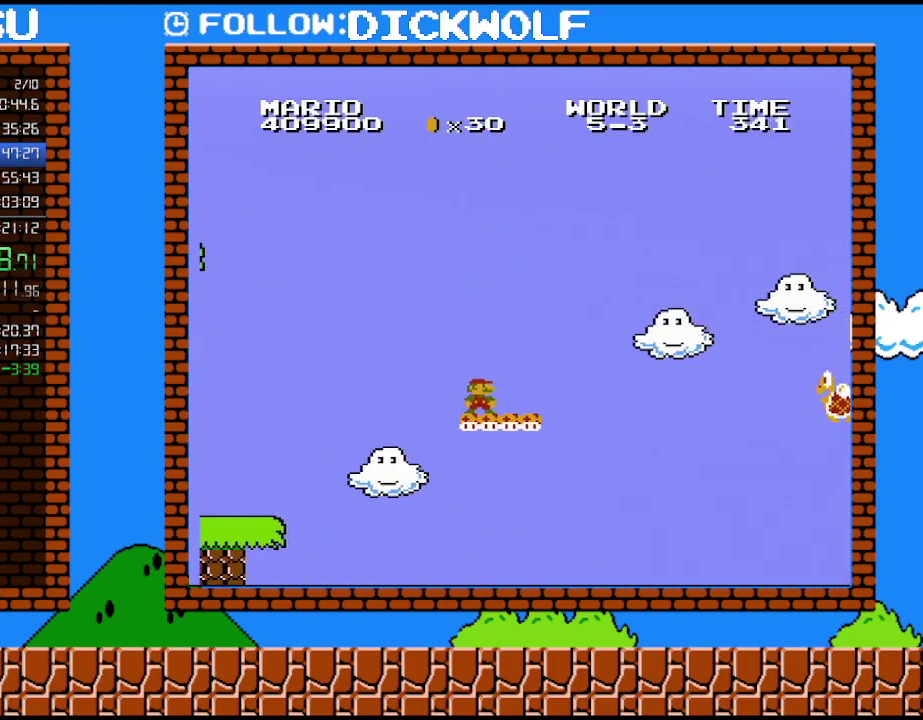
{"buttons": ["B", "DPAD_LEFT"], "events": [[17, "DPAD_RIGHT", "up"], [417, "DPAD_LEFT", "down"]]}
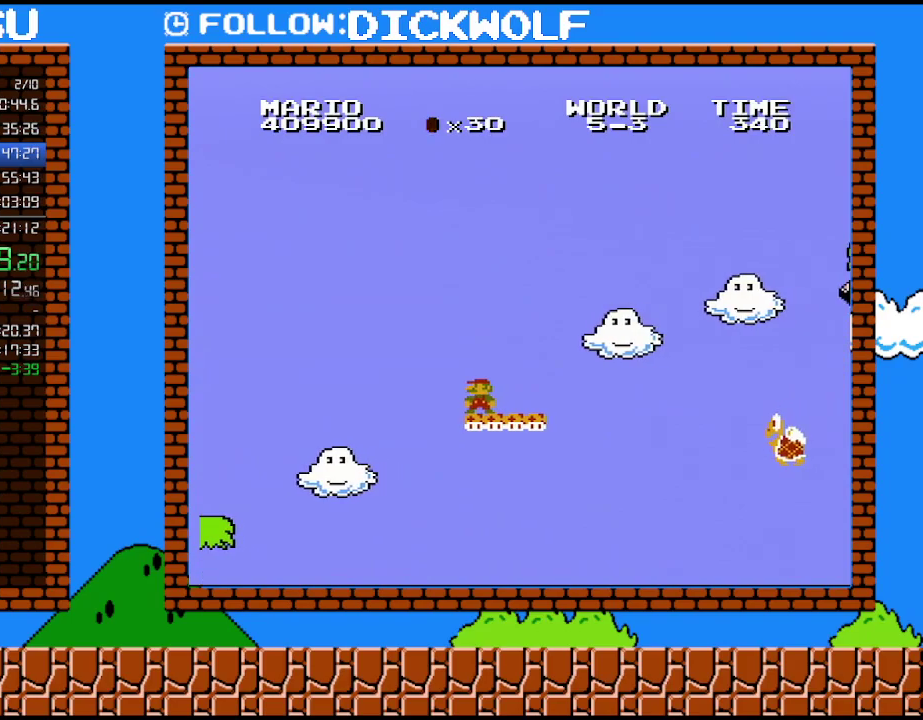
{"buttons": ["B", "DPAD_LEFT"], "events": [[17, "DPAD_LEFT", "up"], [450, "DPAD_LEFT", "down"]]}
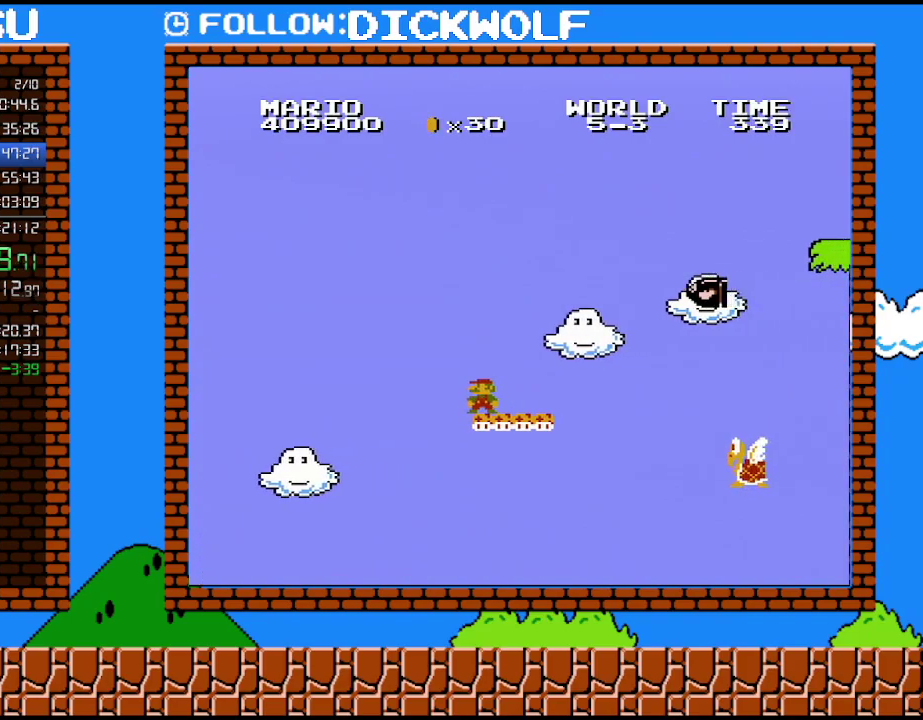
{"buttons": ["B"], "events": [[83, "DPAD_LEFT", "up"]]}
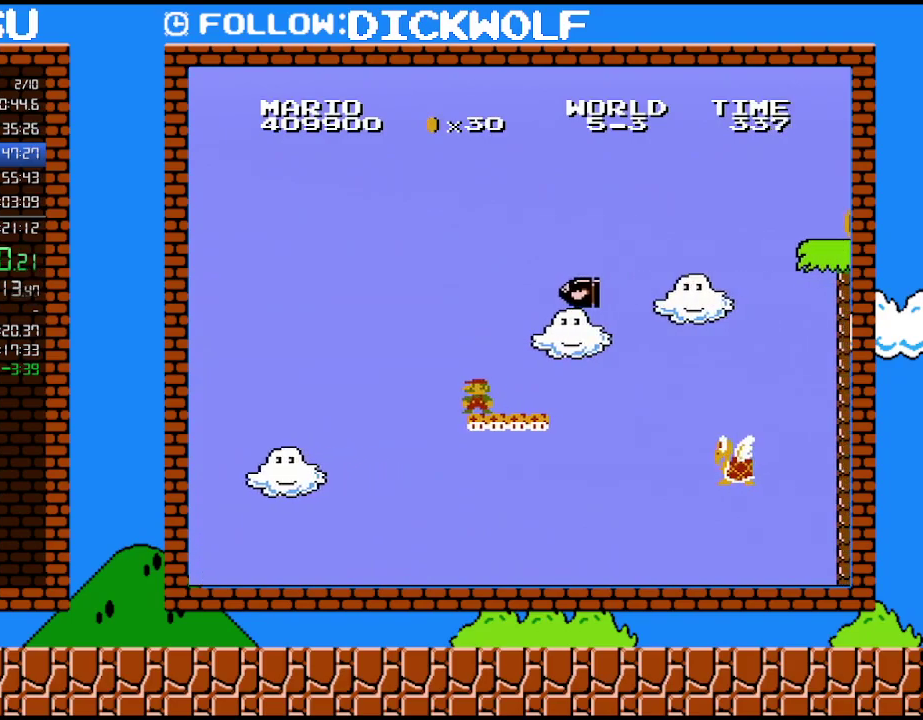
{"buttons": ["B", "DPAD_RIGHT"], "events": [[233, "DPAD_RIGHT", "down"]]}
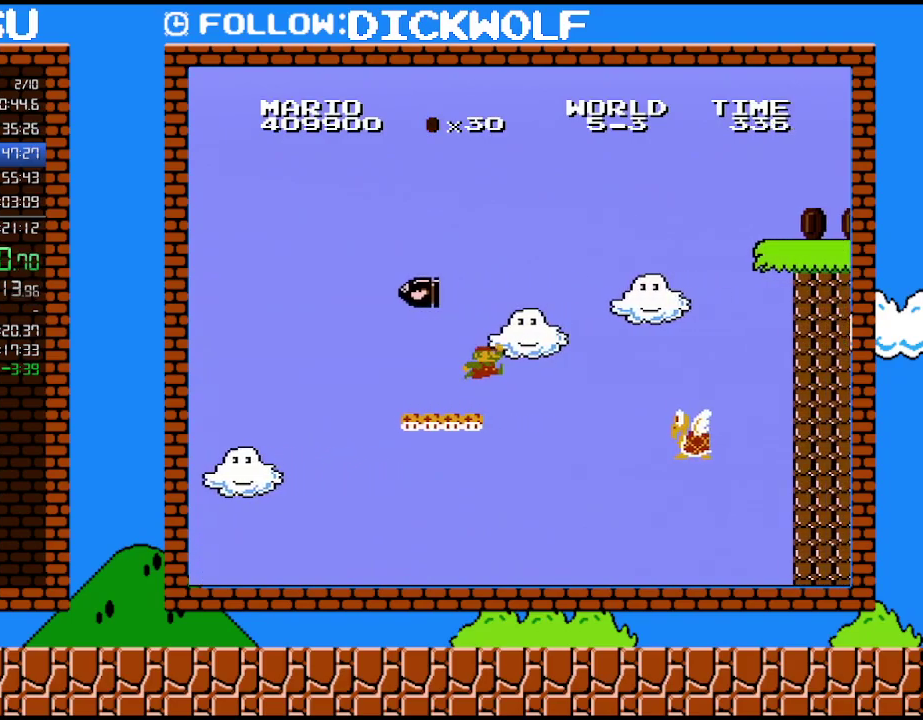
{"buttons": ["A", "B", "DPAD_RIGHT"], "events": [[200, "A", "down"]]}
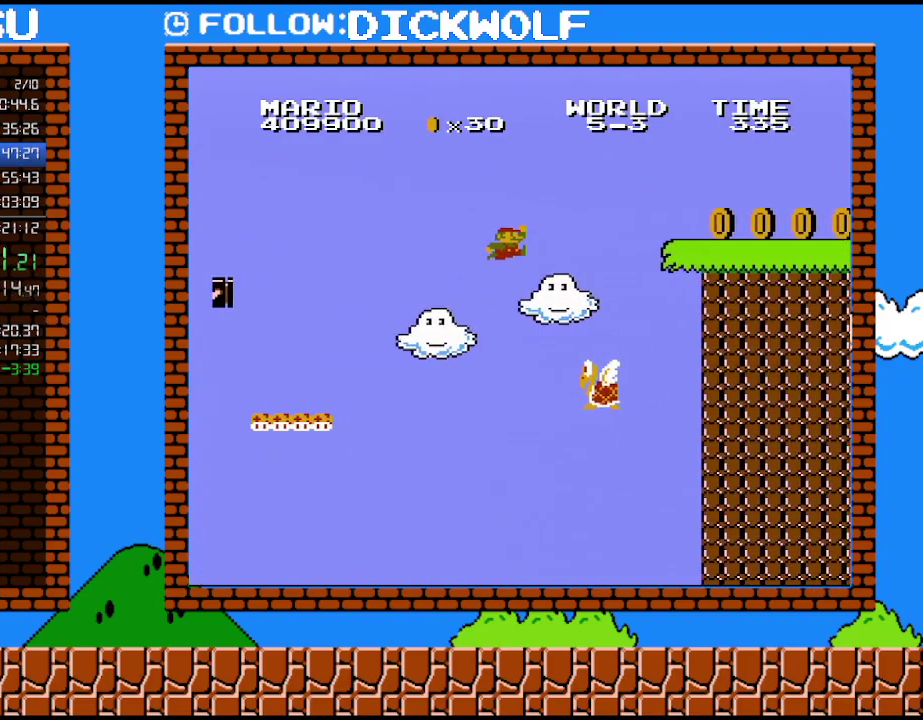
{"buttons": ["A", "B", "DPAD_RIGHT"], "events": []}
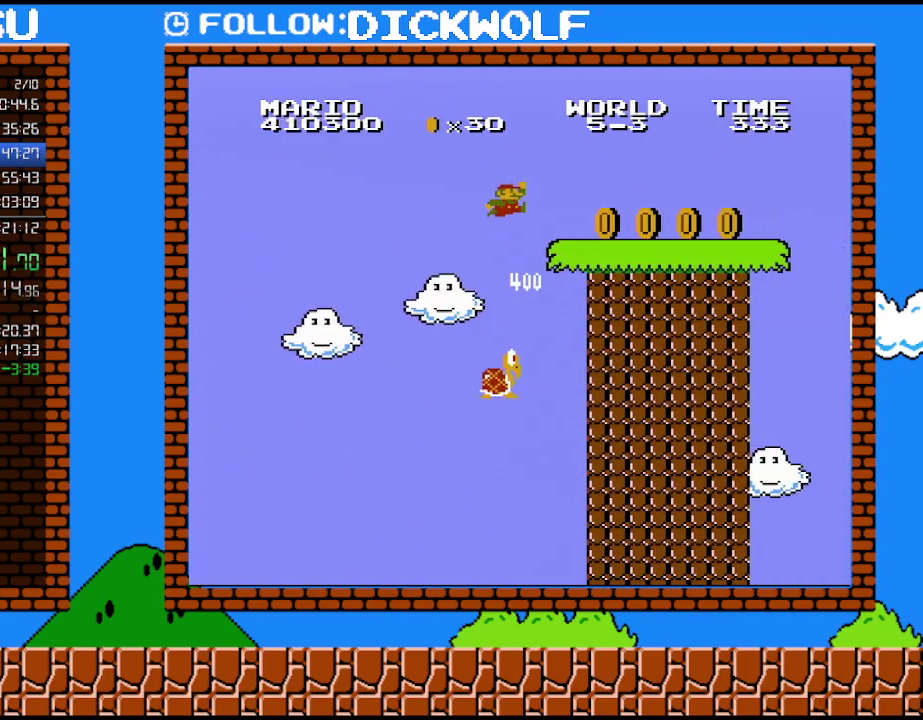
{"buttons": ["B", "DPAD_LEFT"], "events": [[333, "A", "up"], [383, "DPAD_LEFT", "down"], [383, "DPAD_RIGHT", "up"]]}
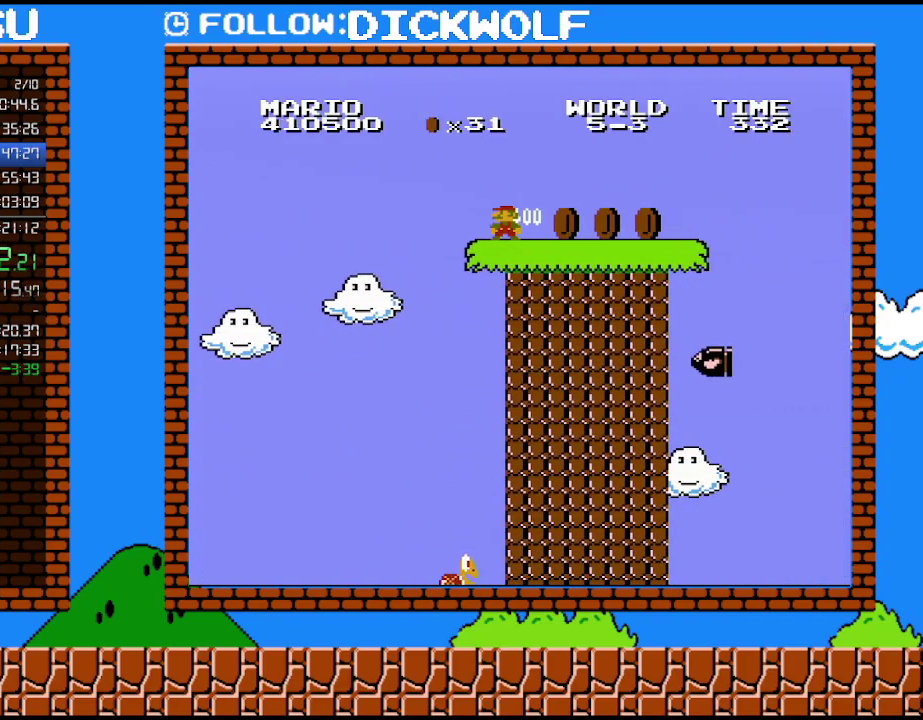
{"buttons": ["B"], "events": [[233, "DPAD_LEFT", "up"]]}
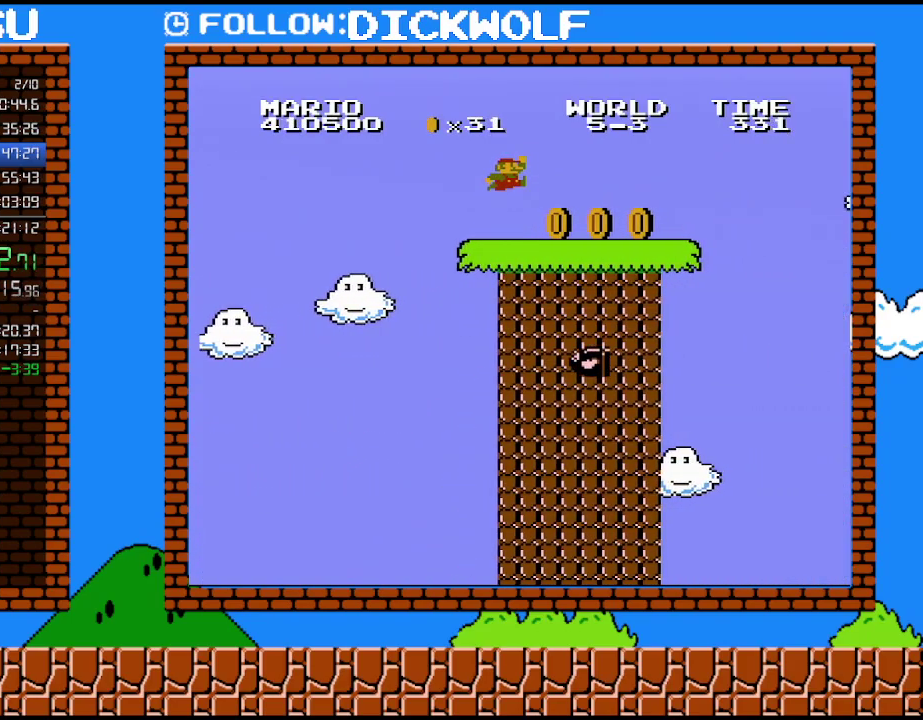
{"buttons": ["A", "B", "DPAD_RIGHT"], "events": [[50, "DPAD_RIGHT", "down"], [133, "A", "down"]]}
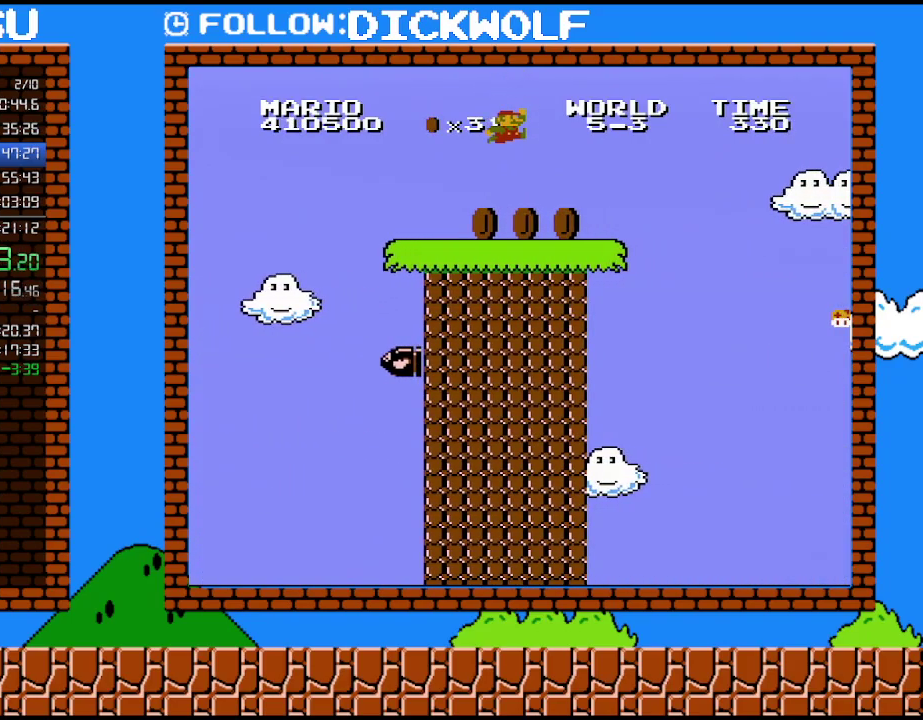
{"buttons": ["B", "DPAD_RIGHT"], "events": [[17, "DPAD_RIGHT", "up"], [50, "A", "up"], [100, "DPAD_RIGHT", "down"]]}
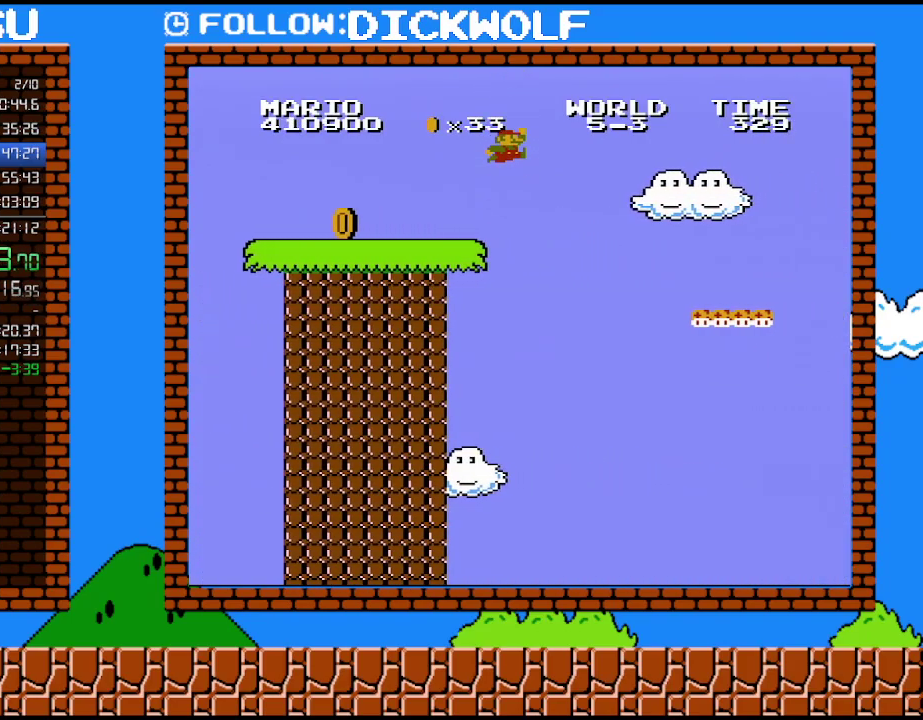
{"buttons": ["B", "DPAD_LEFT"], "events": [[100, "A", "down"], [167, "DPAD_UP", "down"], [233, "DPAD_UP", "up"], [300, "A", "up"], [483, "DPAD_LEFT", "down"], [483, "DPAD_RIGHT", "up"]]}
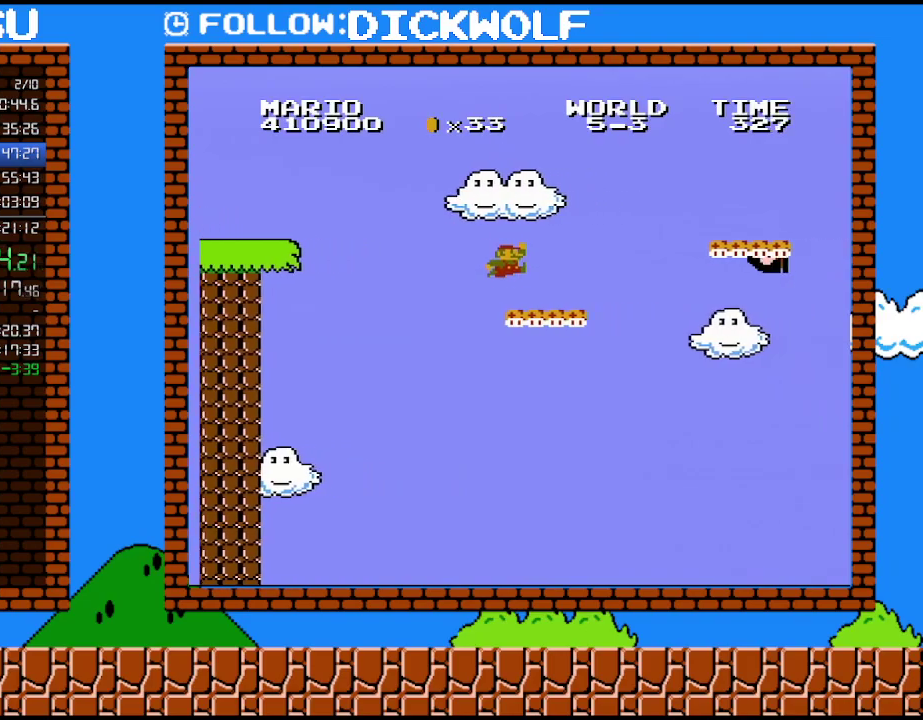
{"buttons": ["A", "B", "DPAD_RIGHT"], "events": [[83, "DPAD_LEFT", "up"], [133, "DPAD_RIGHT", "down"], [300, "A", "down"]]}
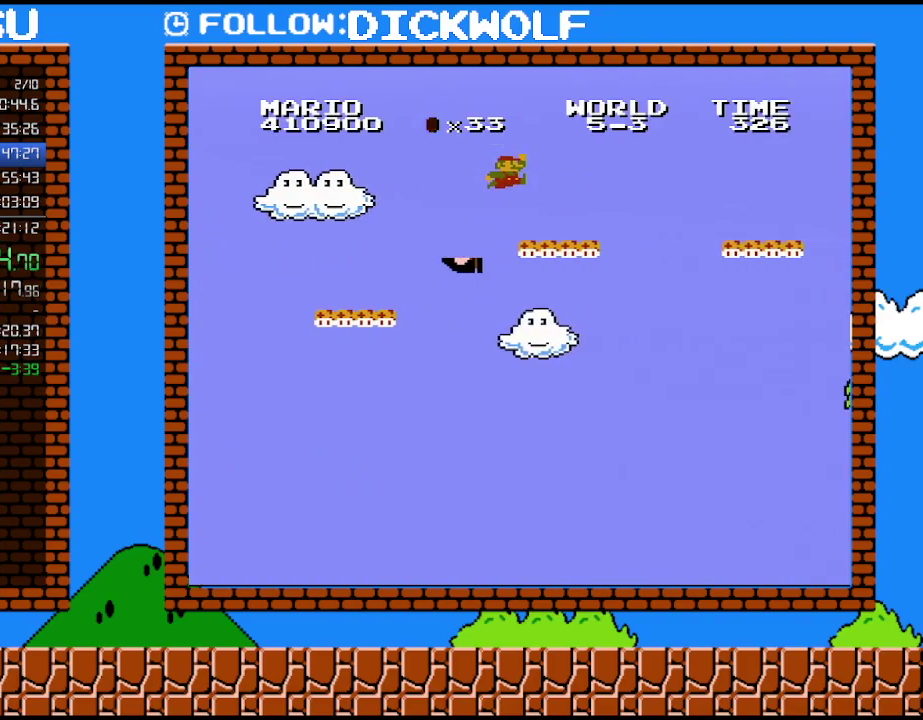
{"buttons": ["A", "B", "DPAD_RIGHT"], "events": [[50, "A", "up"], [383, "A", "down"]]}
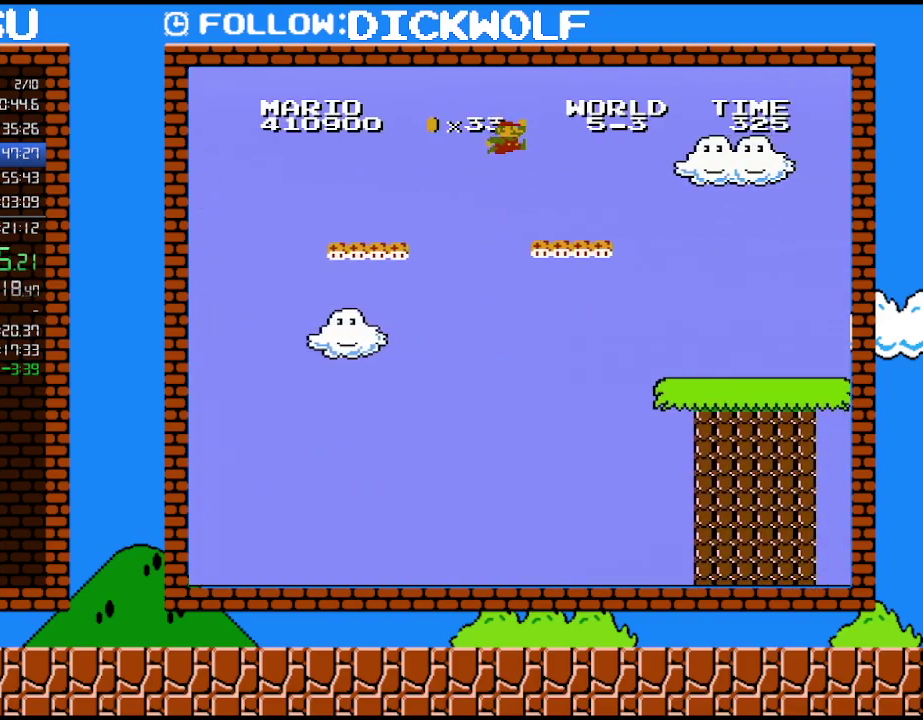
{"buttons": ["B", "DPAD_RIGHT"], "events": [[17, "A", "up"]]}
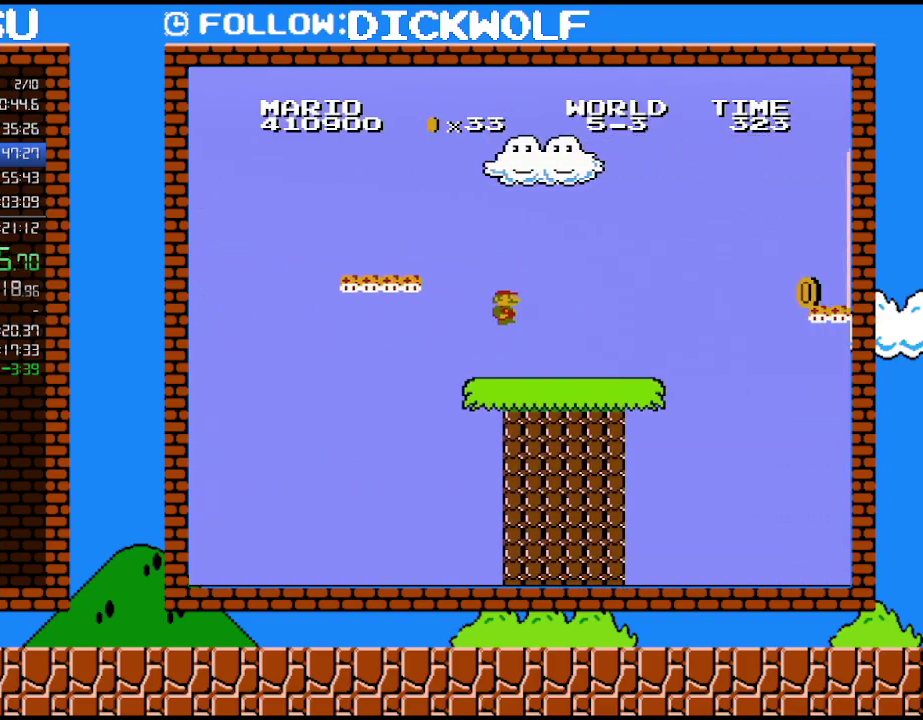
{"buttons": ["B", "DPAD_RIGHT"], "events": []}
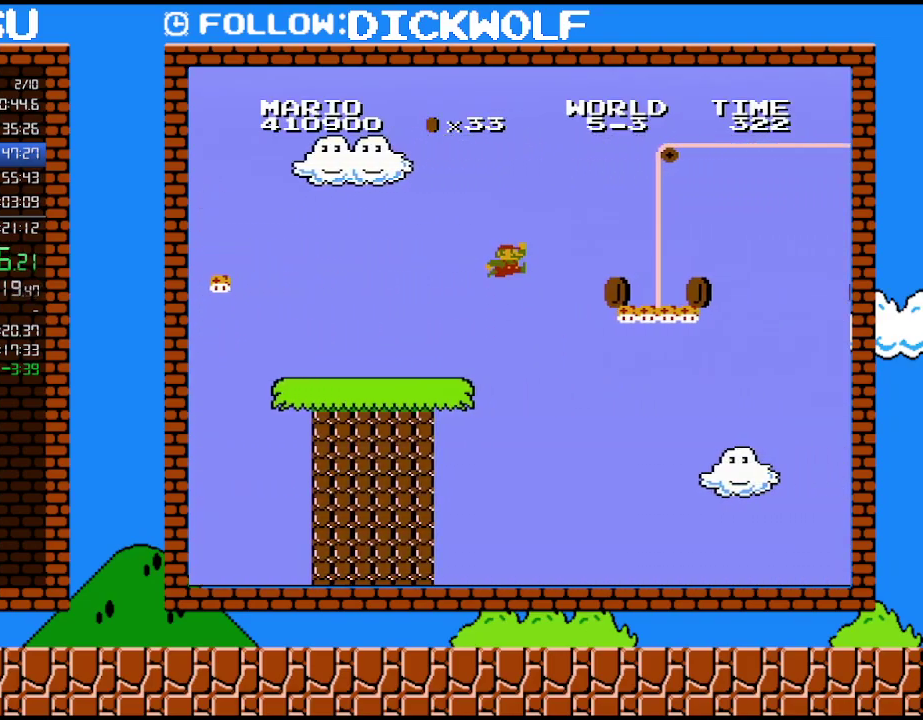
{"buttons": ["B", "DPAD_RIGHT"], "events": [[50, "A", "down"], [333, "A", "up"]]}
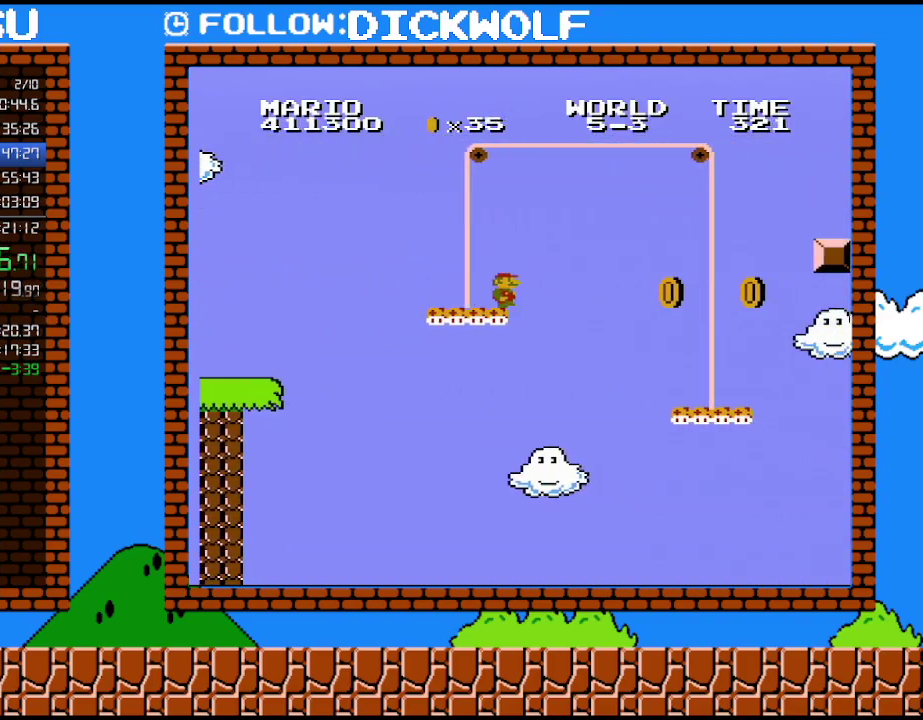
{"buttons": ["A", "B", "DPAD_RIGHT"], "events": [[233, "A", "down"]]}
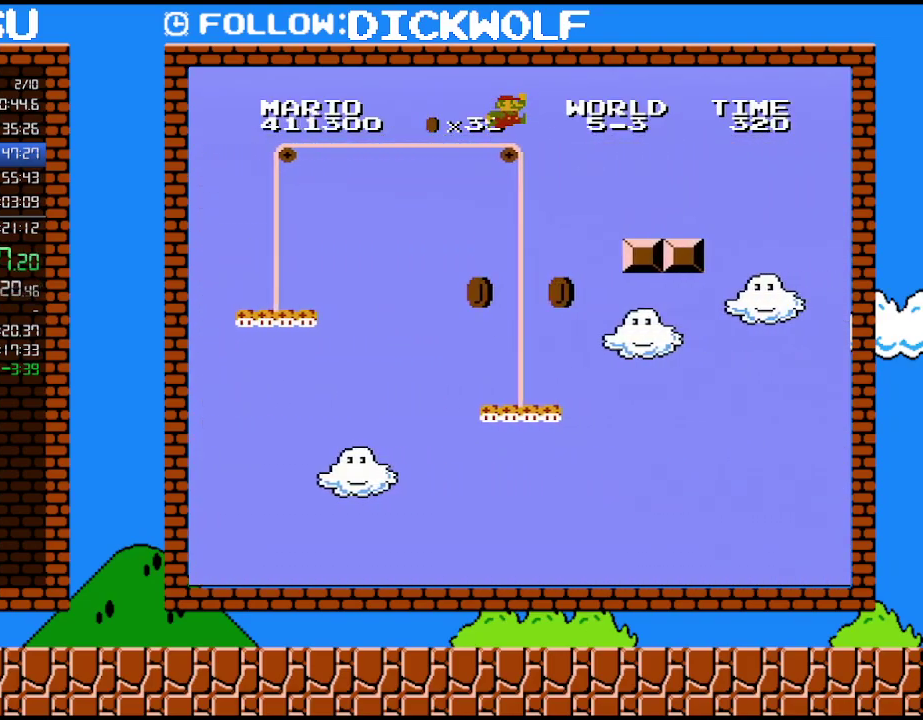
{"buttons": ["A", "B", "DPAD_RIGHT"], "events": []}
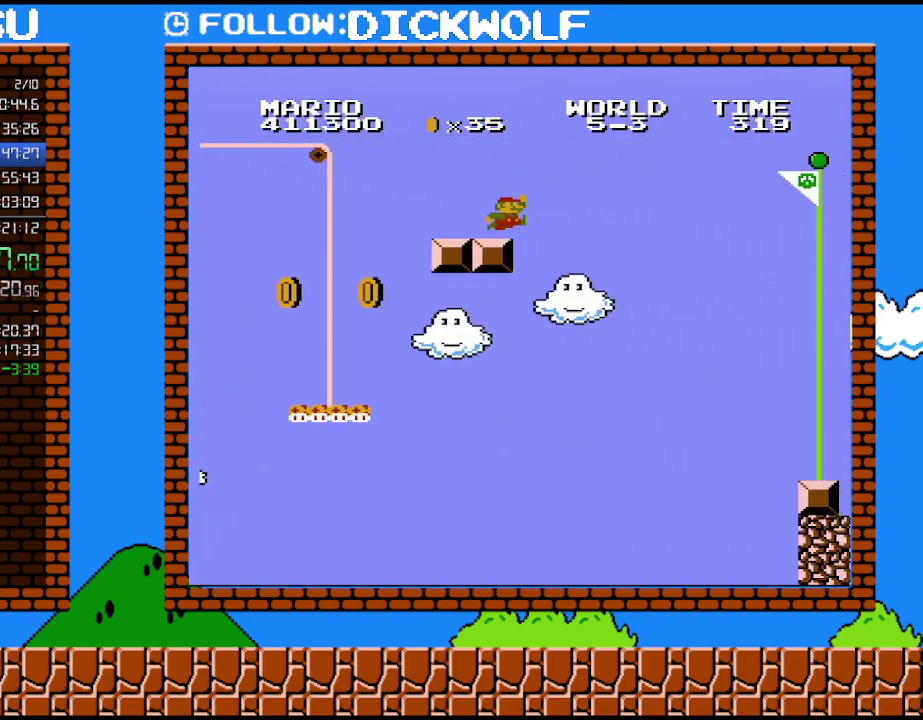
{"buttons": ["A", "B", "DPAD_RIGHT"], "events": [[17, "A", "up"], [200, "A", "down"]]}
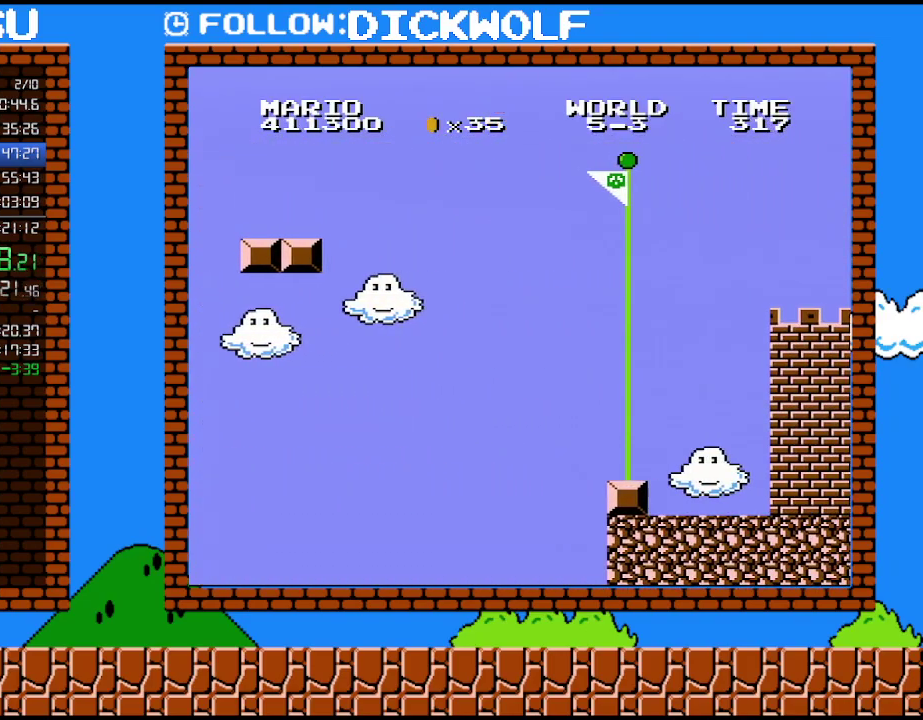
{"buttons": ["A", "B", "DPAD_RIGHT"], "events": []}
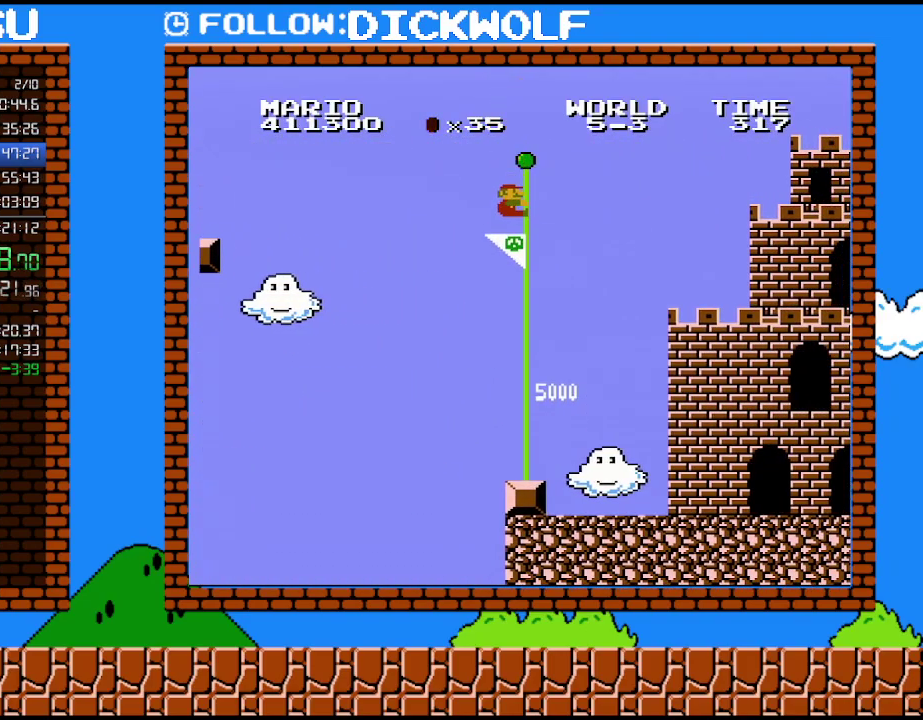
{"buttons": [], "events": [[200, "DPAD_RIGHT", "up"], [233, "A", "up"], [267, "B", "up"]]}